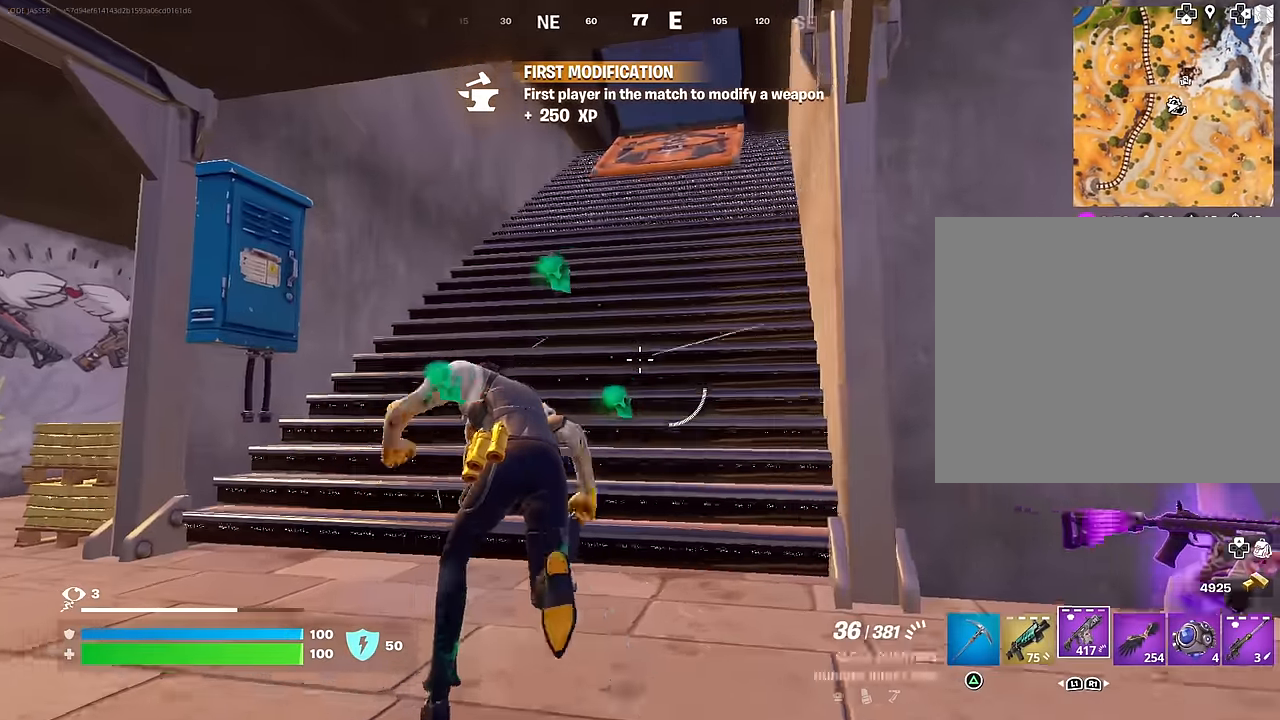
Gameplay with a controller (PlayStation layout); each line is a JSON object with the inputs held at the frame after it. "events" lists button and stick changes between this image and that frame as [ms after this image, input, new state], when the widget could be followed in between.
{"buttons": [], "left_stick": "up", "right_stick": "center", "events": [[150, "R3", "down"], [233, "R3", "up"], [233, "left_stick", "center"], [233, "right_stick", "down-right"], [300, "right_stick", "center"], [367, "CROSS", "down"], [400, "SQUARE", "down"], [433, "CROSS", "up"], [433, "left_stick", "up"], [467, "SQUARE", "up"]]}
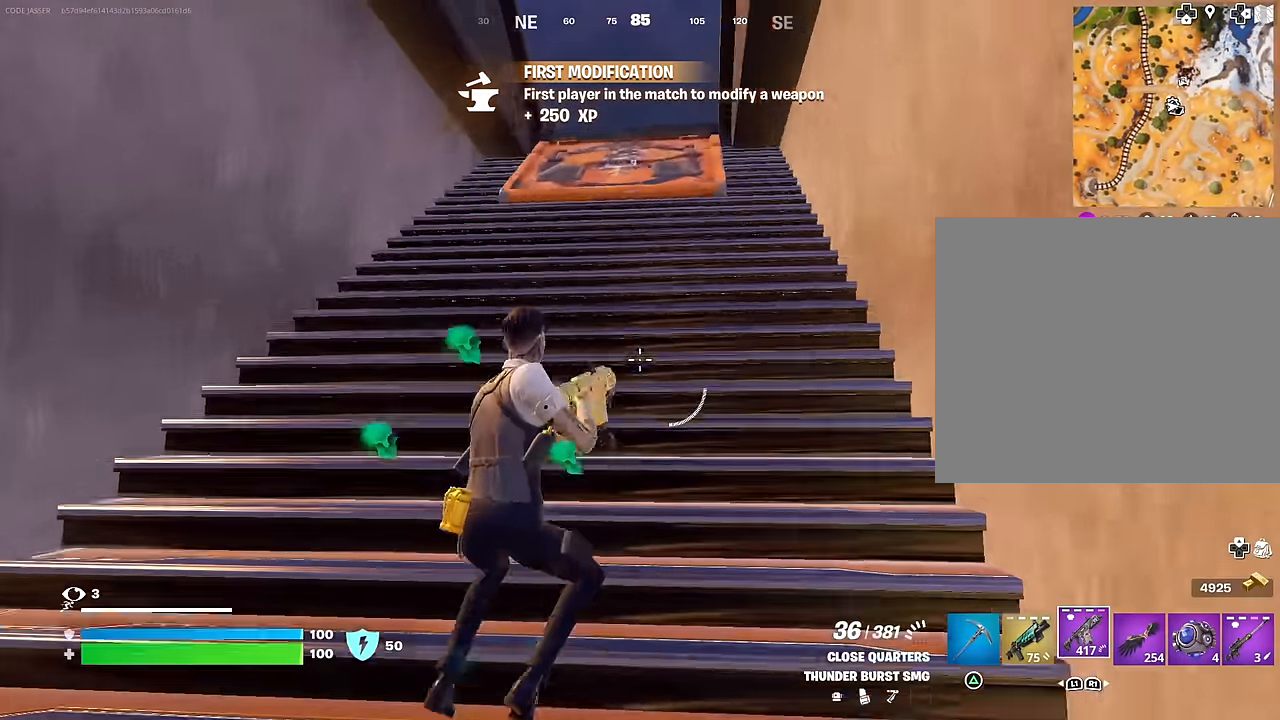
{"buttons": [], "left_stick": "up", "right_stick": "center", "events": [[33, "SQUARE", "down"], [100, "SQUARE", "up"], [200, "R3", "down"], [267, "R3", "up"], [417, "R3", "down"], [483, "R3", "up"]]}
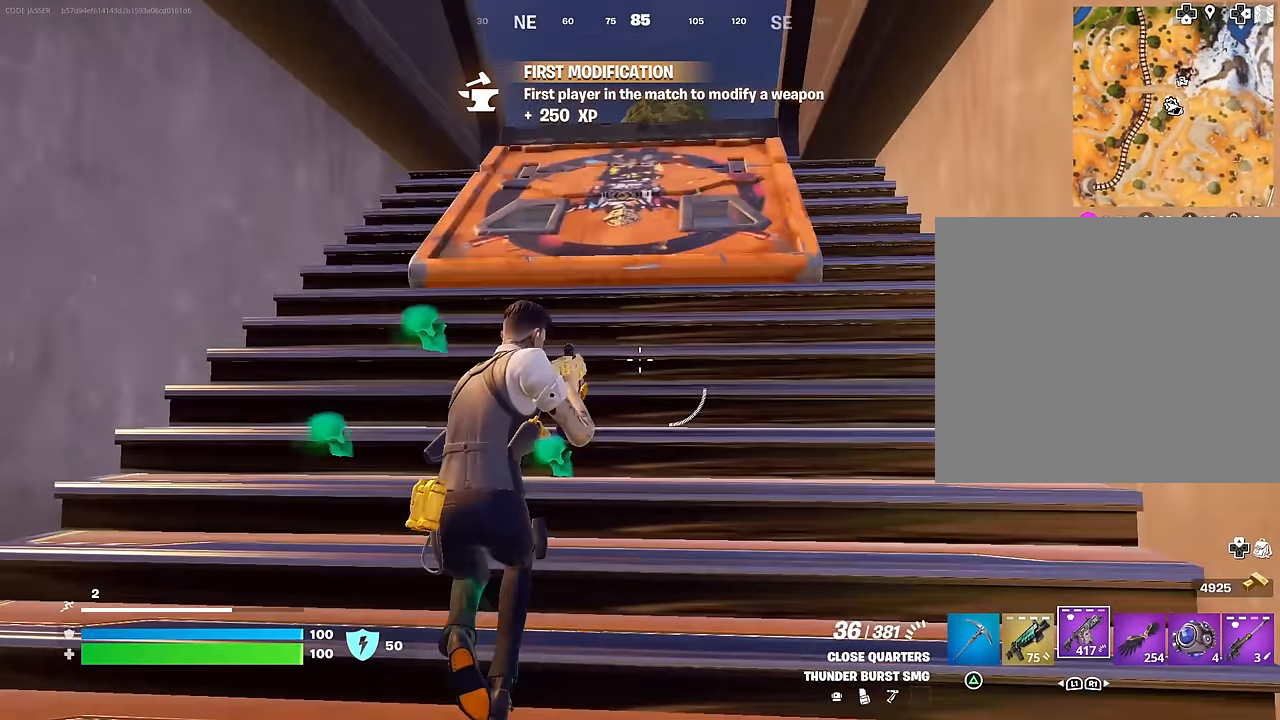
{"buttons": ["R2"], "left_stick": "up", "right_stick": "center", "events": [[17, "right_stick", "up-right"], [100, "right_stick", "center"], [117, "left_stick", "center"], [183, "left_stick", "up-right"], [233, "left_stick", "down-right"], [317, "CROSS", "down"], [350, "left_stick", "down-left"], [400, "CROSS", "up"], [433, "left_stick", "up-left"], [483, "R2", "down"], [483, "left_stick", "up"]]}
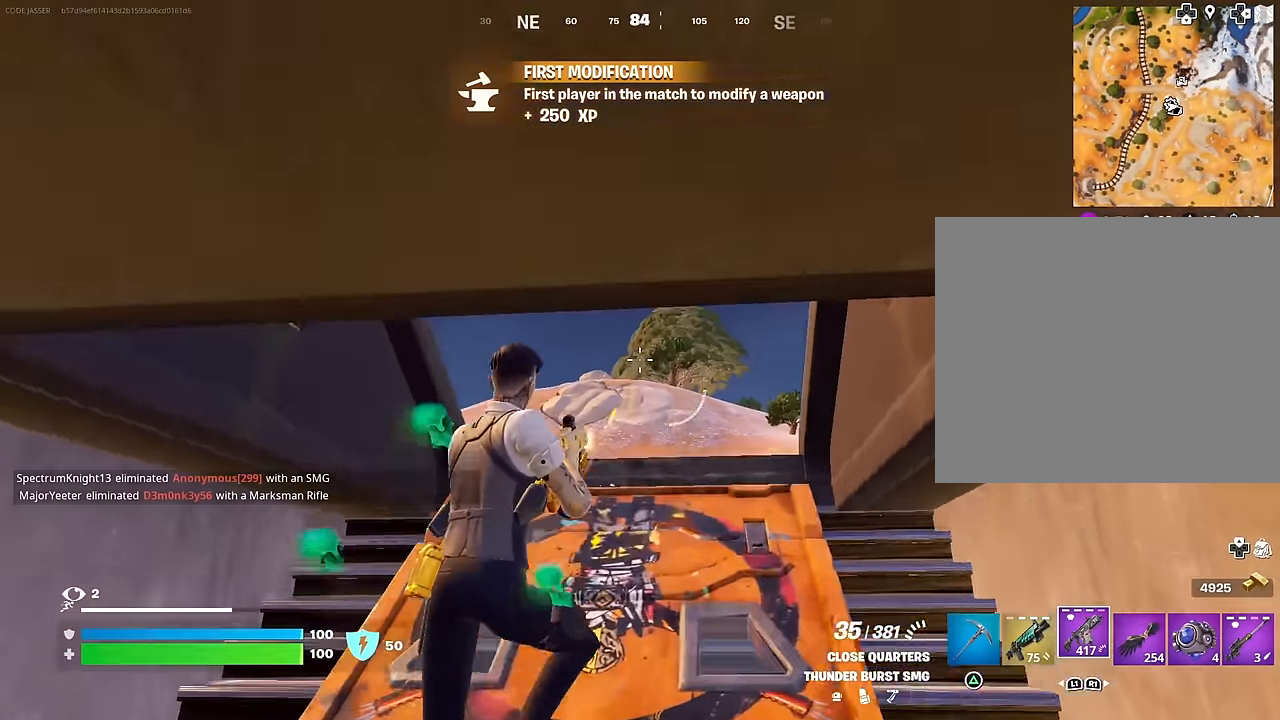
{"buttons": ["R2"], "left_stick": "up", "right_stick": "center", "events": []}
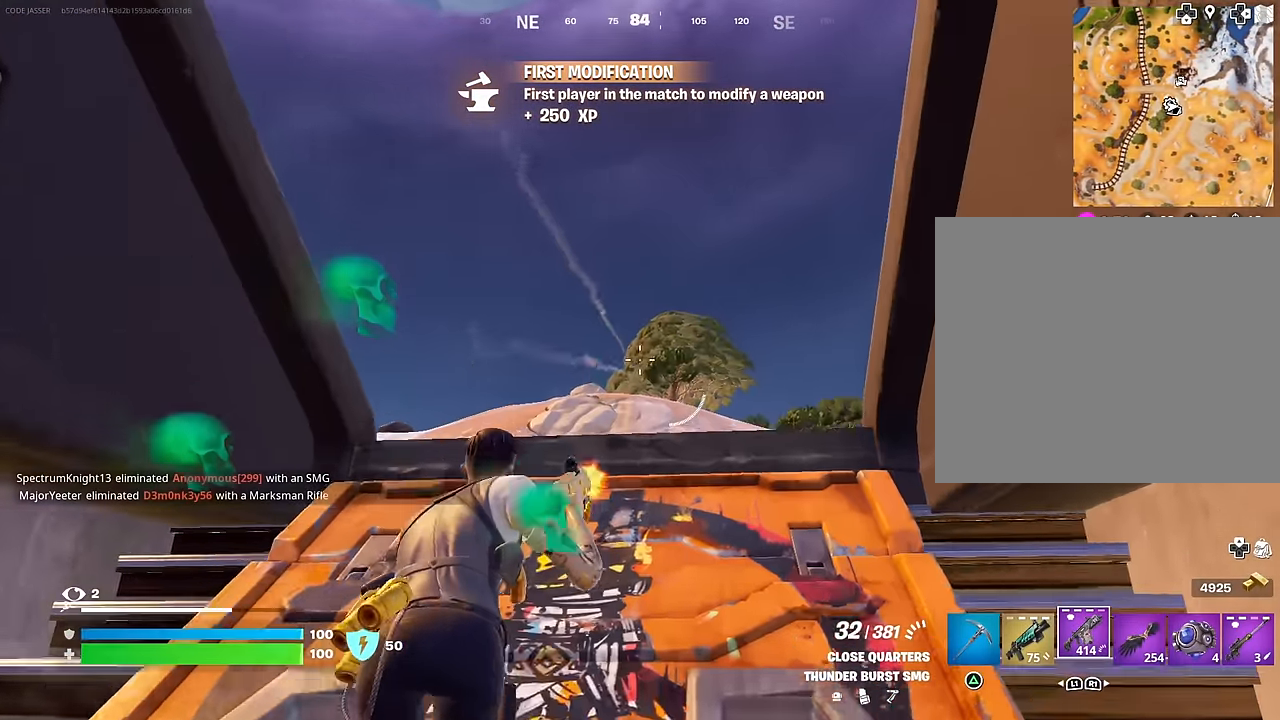
{"buttons": [], "left_stick": "down-left", "right_stick": "down-left", "events": [[17, "SQUARE", "down"], [50, "R2", "up"], [100, "SQUARE", "up"], [117, "right_stick", "down-left"], [167, "right_stick", "center"], [183, "SQUARE", "down"], [283, "SQUARE", "up"], [283, "right_stick", "down-left"], [383, "left_stick", "right"], [500, "left_stick", "down-left"]]}
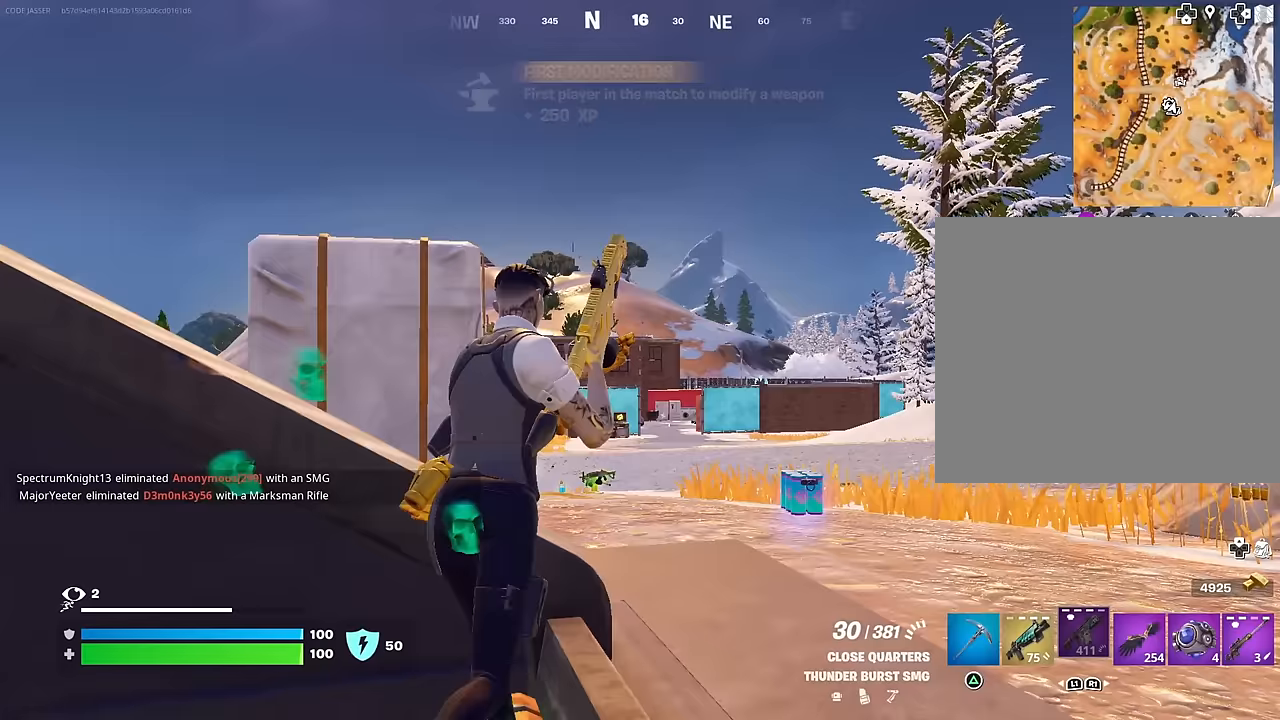
{"buttons": [], "left_stick": "right", "right_stick": "left", "events": [[33, "left_stick", "left"], [67, "right_stick", "center"], [333, "CROSS", "down"], [367, "CROSS", "up"], [367, "left_stick", "right"], [367, "right_stick", "left"]]}
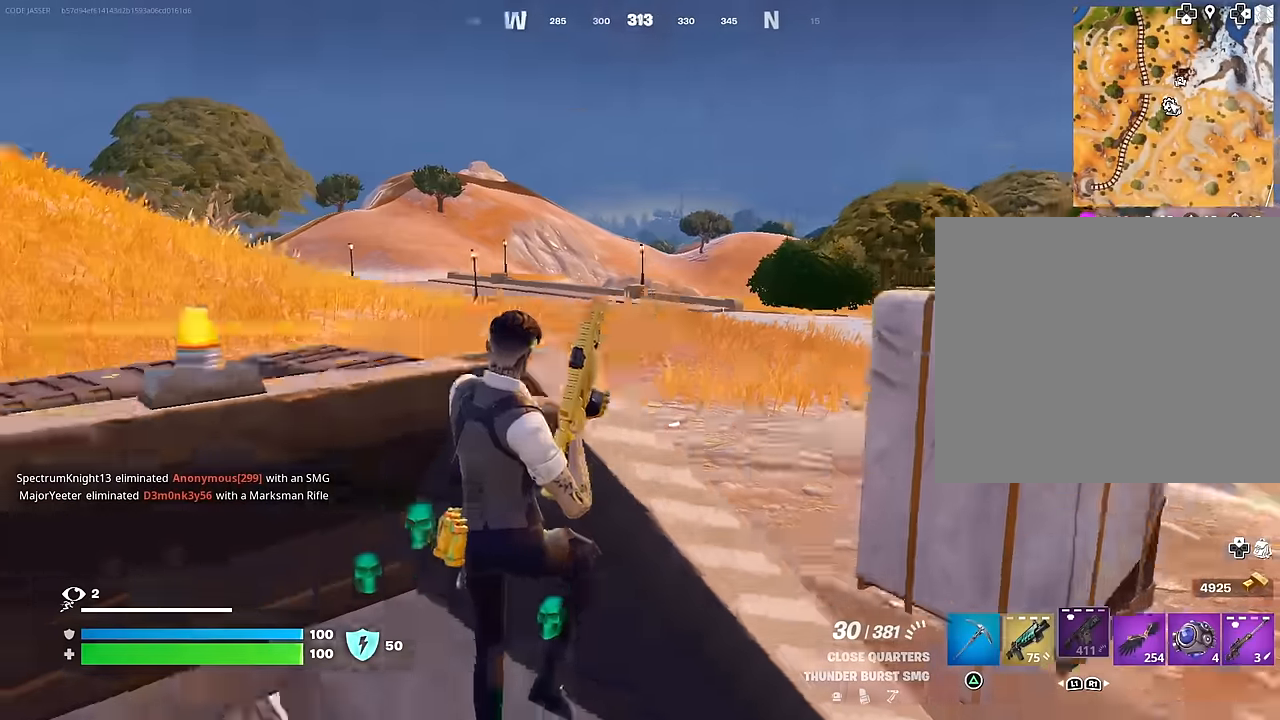
{"buttons": [], "left_stick": "up-left", "right_stick": "center", "events": [[50, "right_stick", "center"], [83, "left_stick", "up-left"]]}
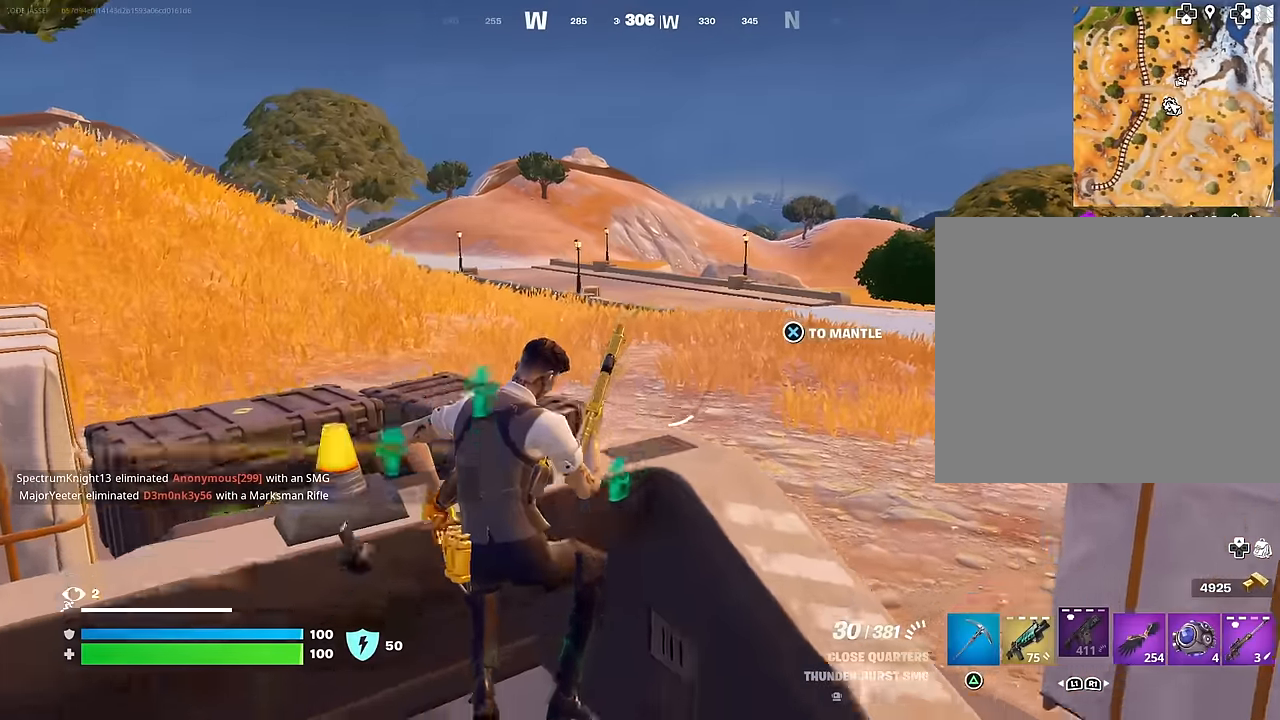
{"buttons": [], "left_stick": "up", "right_stick": "down-left", "events": [[150, "right_stick", "left"], [267, "right_stick", "center"], [417, "right_stick", "down-left"], [483, "left_stick", "up"]]}
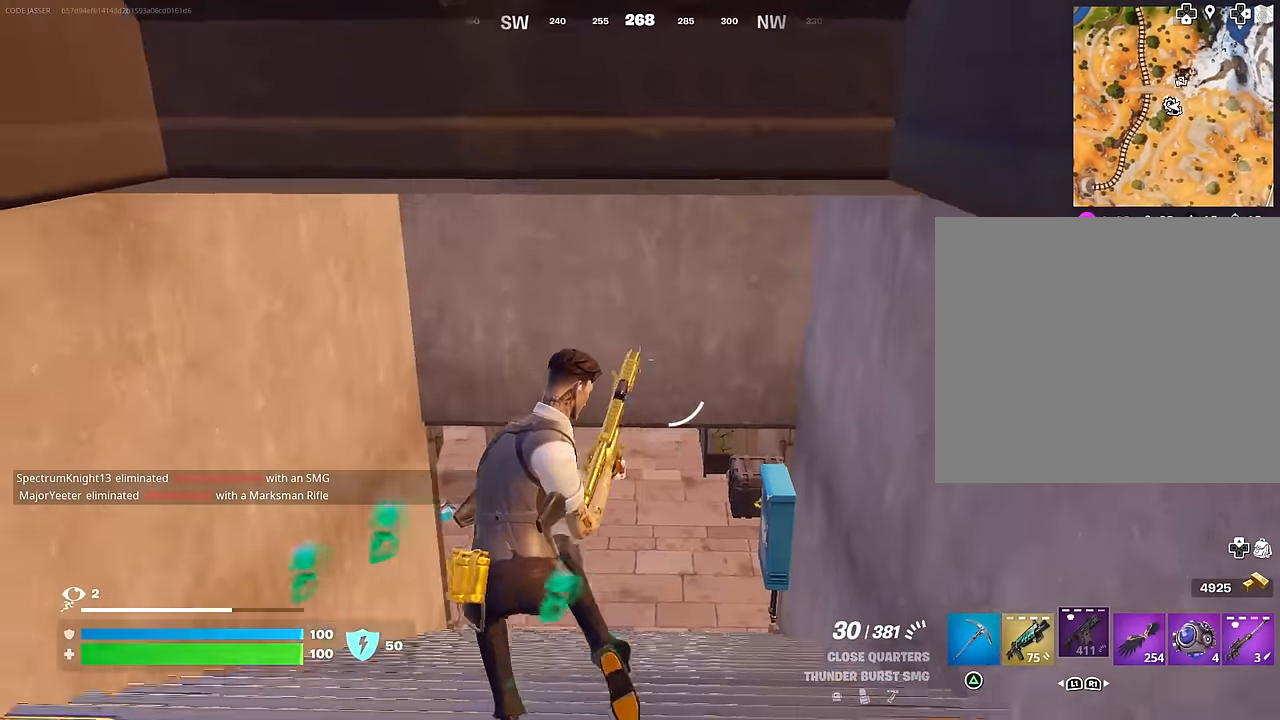
{"buttons": [], "left_stick": "up", "right_stick": "up", "events": [[17, "right_stick", "center"], [467, "right_stick", "up"]]}
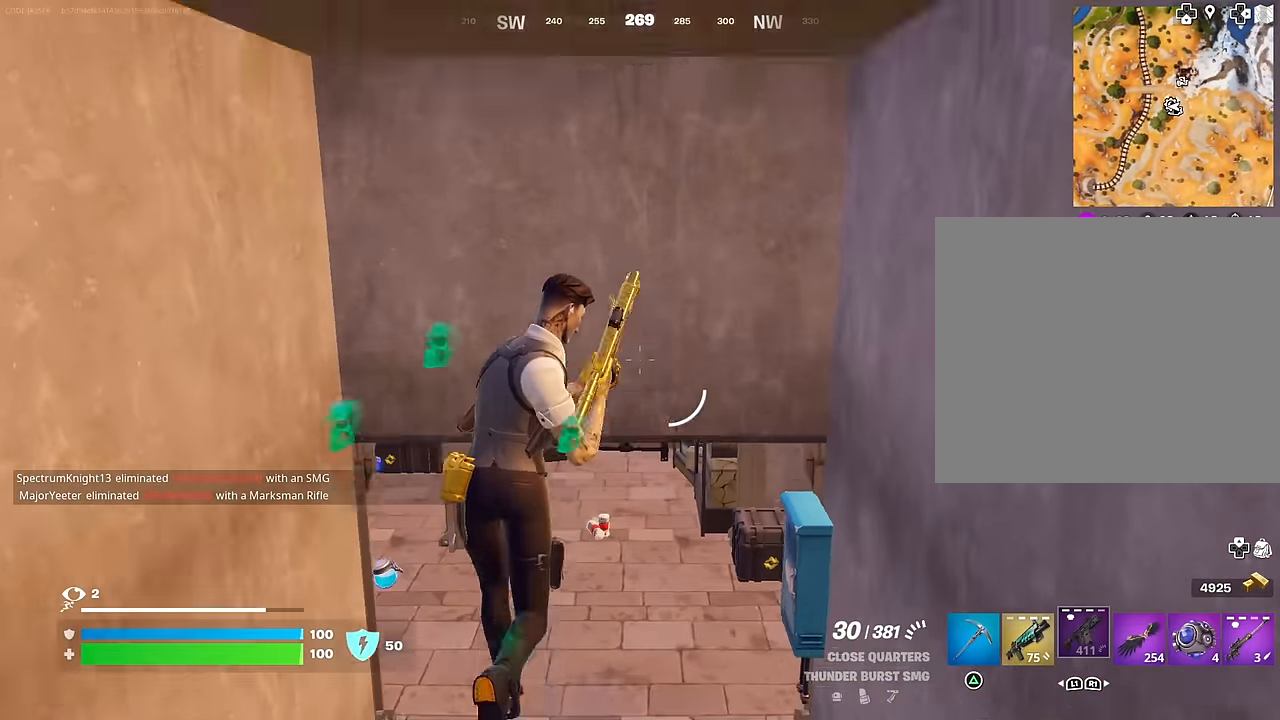
{"buttons": [], "left_stick": "up", "right_stick": "center", "events": [[17, "right_stick", "center"]]}
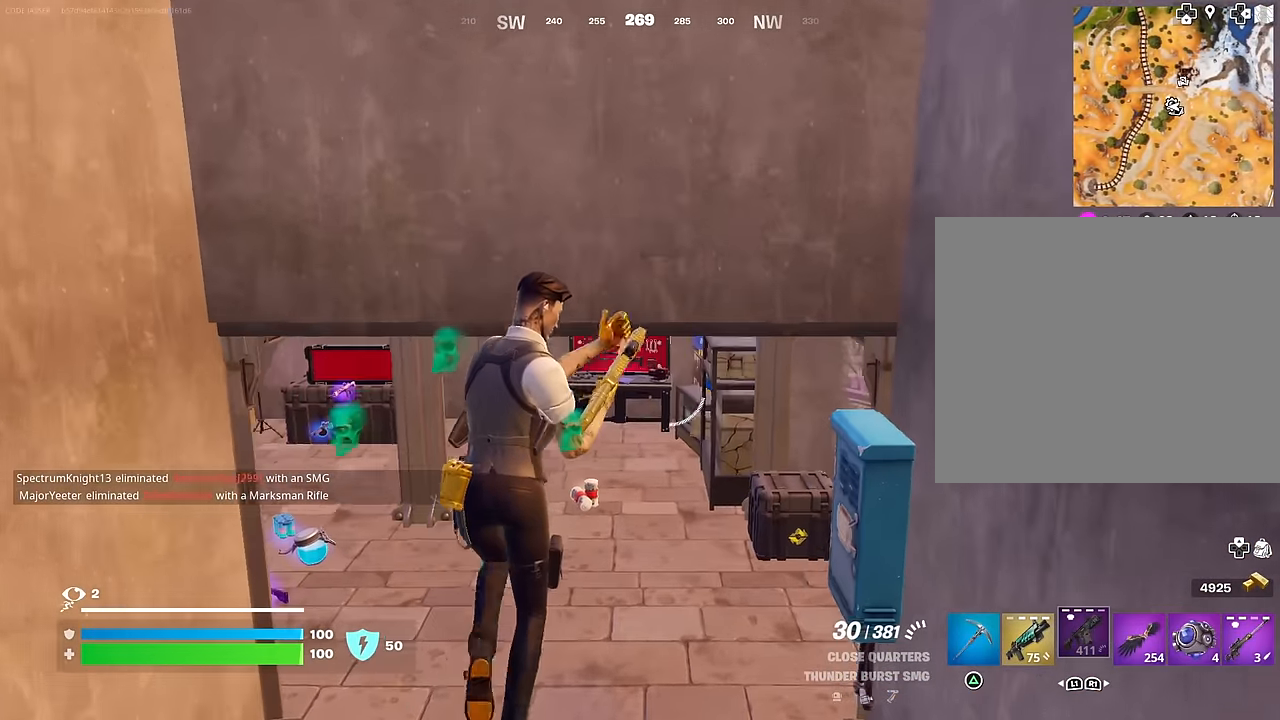
{"buttons": [], "left_stick": "up", "right_stick": "center", "events": []}
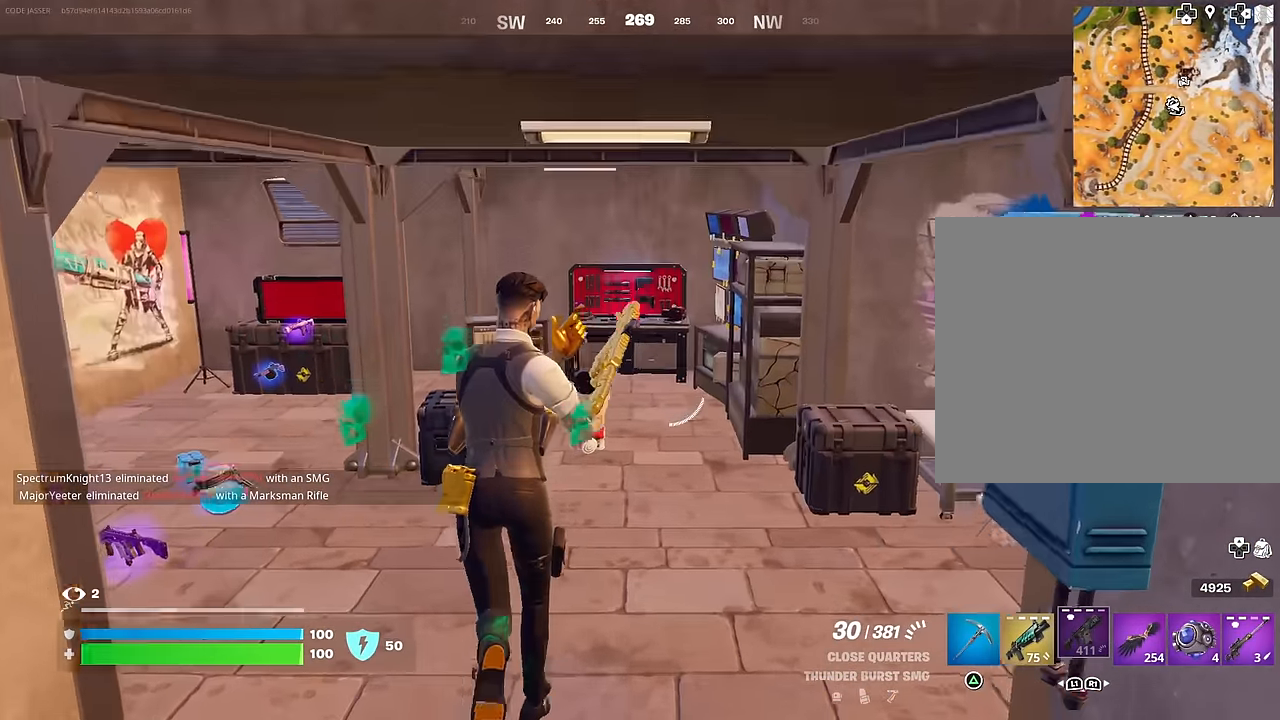
{"buttons": ["L3"], "left_stick": "up", "right_stick": "center", "events": [[433, "L3", "down"]]}
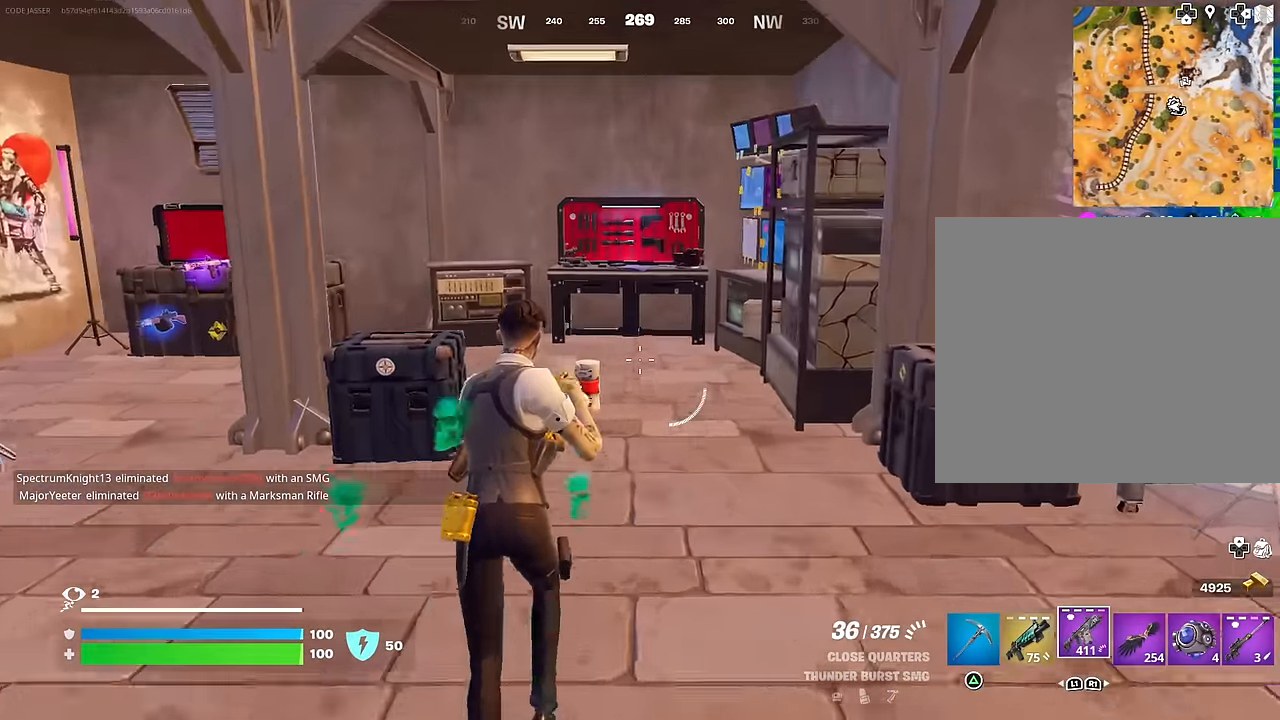
{"buttons": [], "left_stick": "up", "right_stick": "center", "events": [[33, "L3", "up"]]}
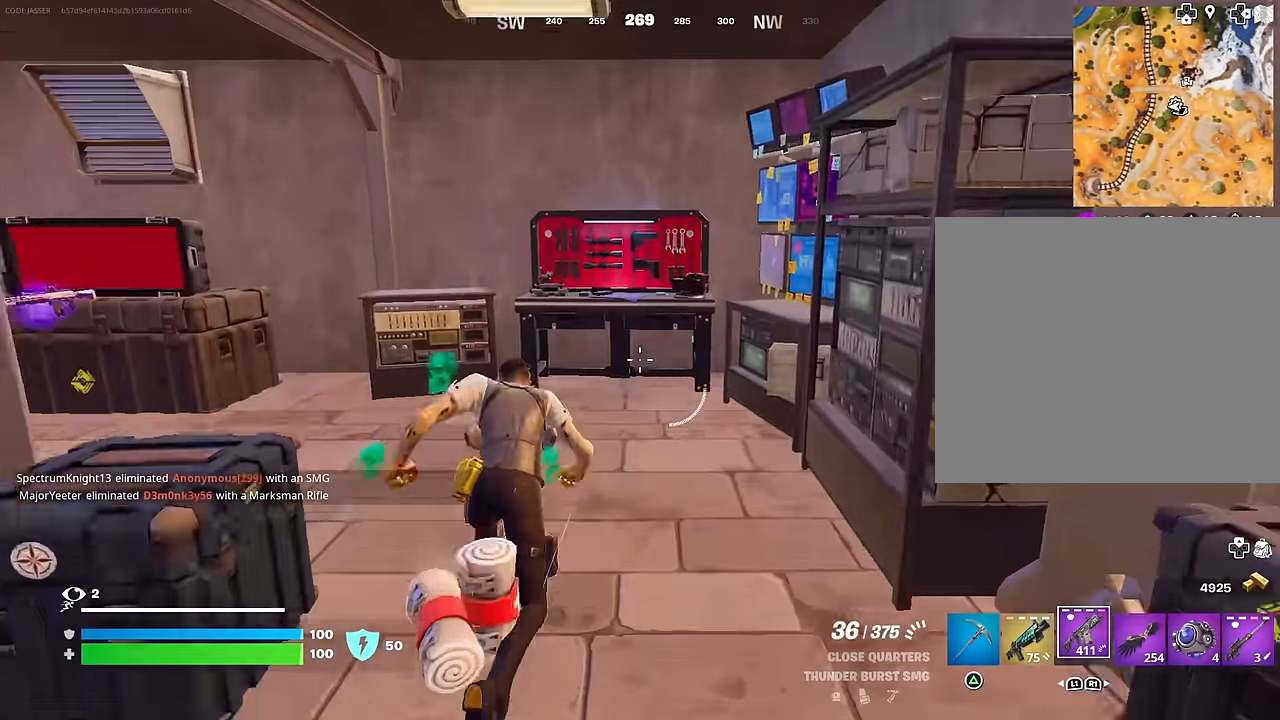
{"buttons": [], "left_stick": "center", "right_stick": "center", "events": [[350, "left_stick", "center"], [417, "SQUARE", "down"], [467, "SQUARE", "up"]]}
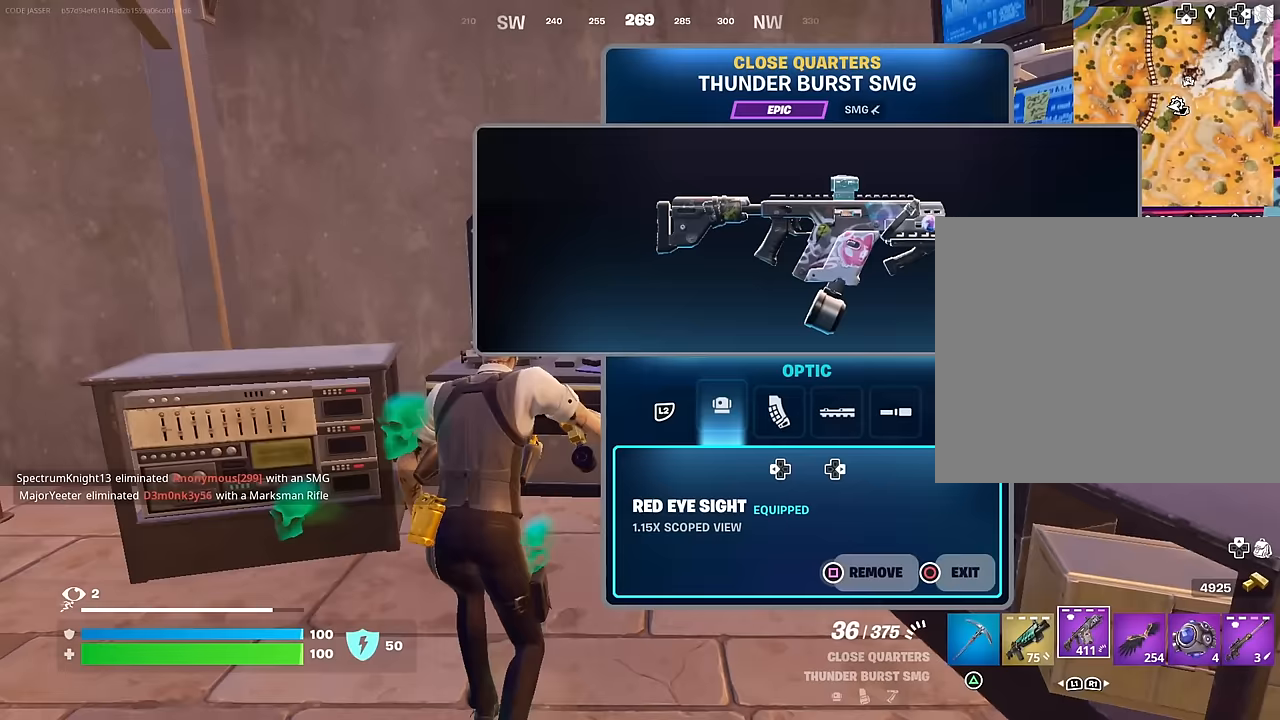
{"buttons": [], "left_stick": "center", "right_stick": "center", "events": [[350, "DPAD_RIGHT", "down"], [383, "DPAD_RIGHT", "up"]]}
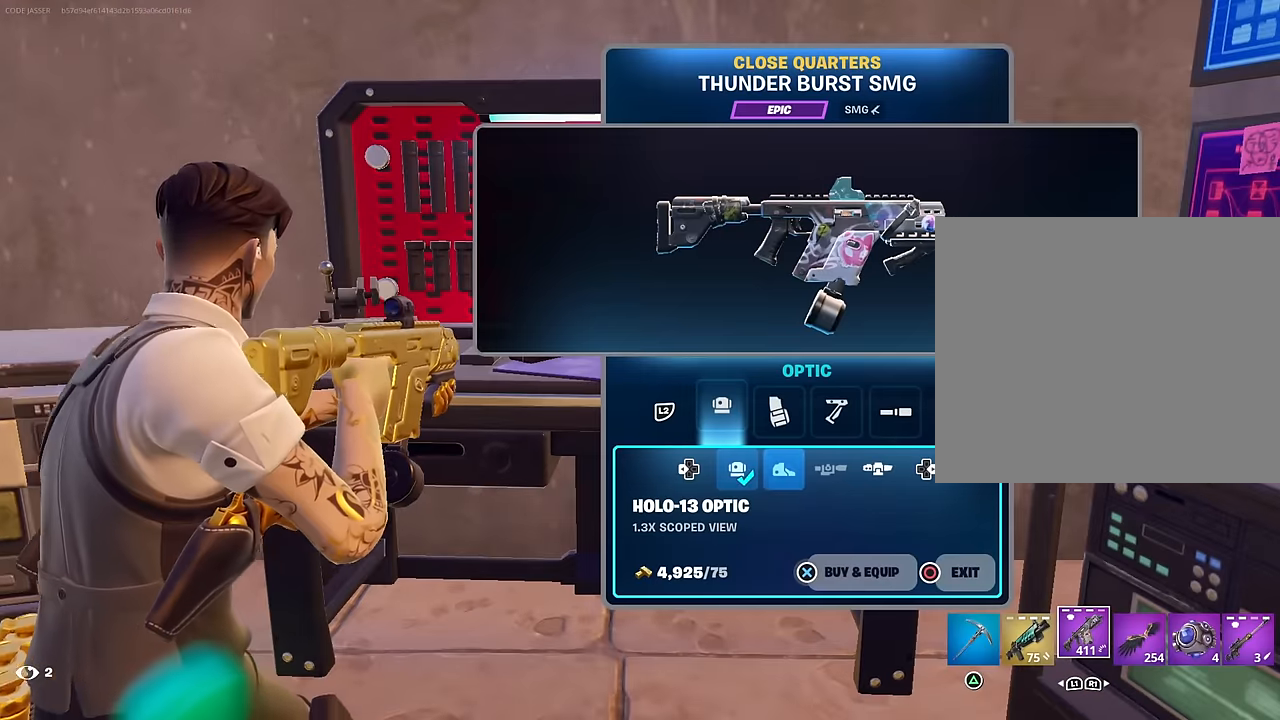
{"buttons": [], "left_stick": "center", "right_stick": "center", "events": []}
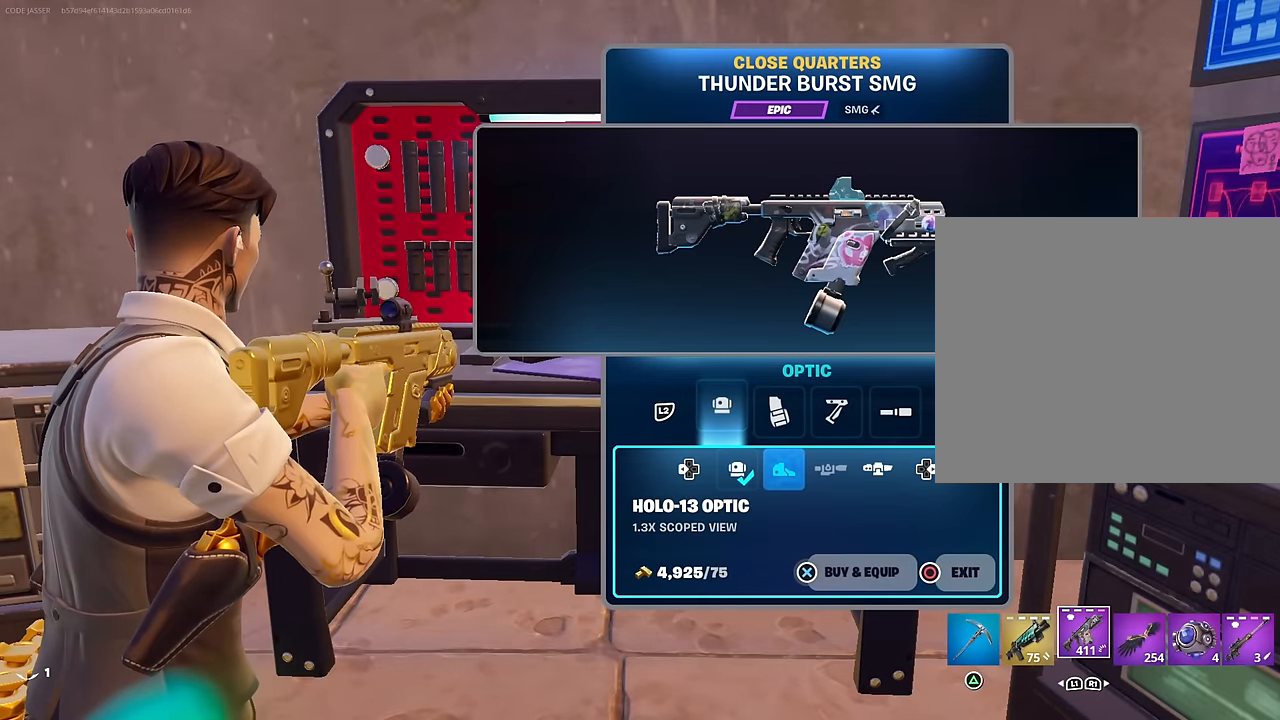
{"buttons": [], "left_stick": "center", "right_stick": "center", "events": [[317, "R2", "down"], [383, "R2", "up"]]}
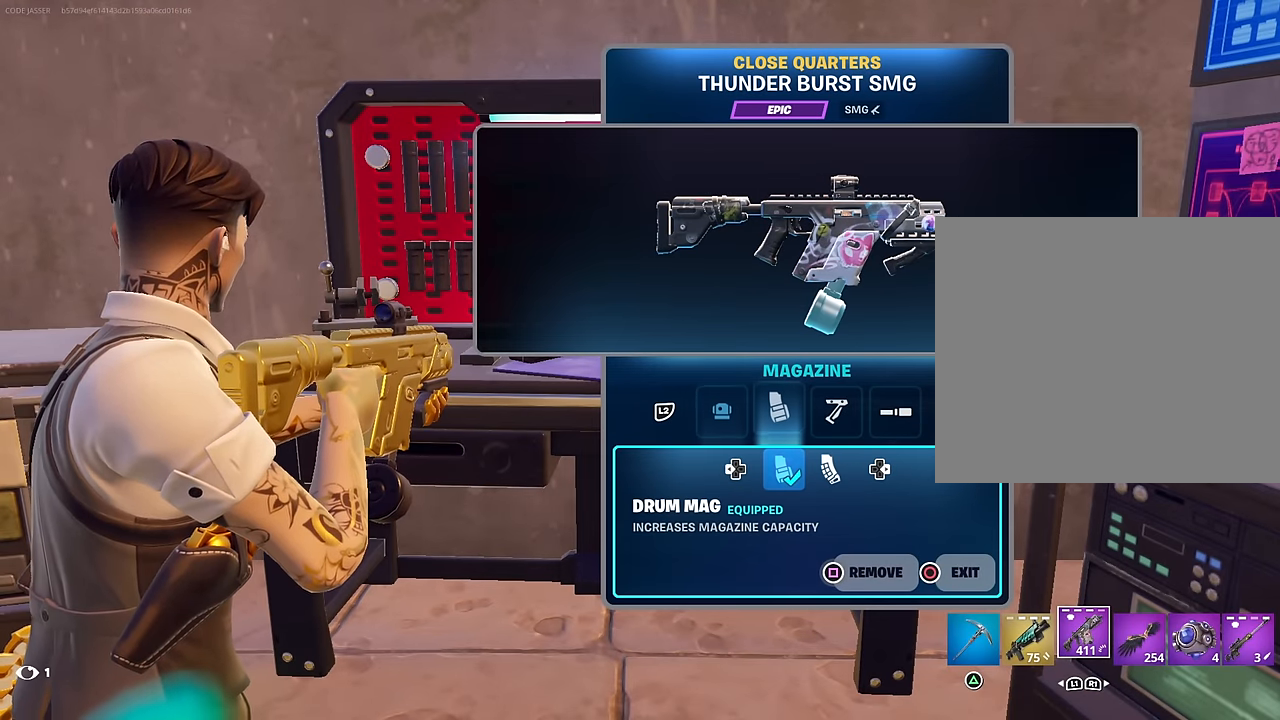
{"buttons": [], "left_stick": "center", "right_stick": "center", "events": []}
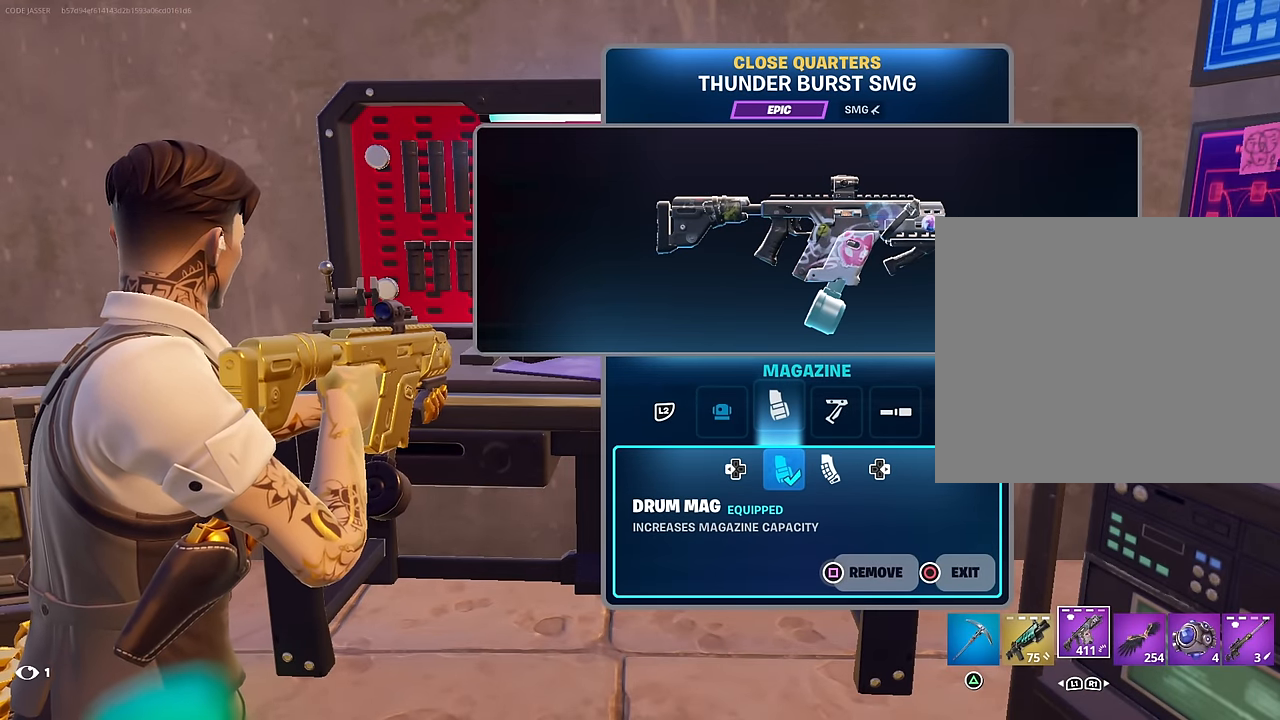
{"buttons": [], "left_stick": "center", "right_stick": "center", "events": [[150, "R2", "down"], [250, "R2", "up"]]}
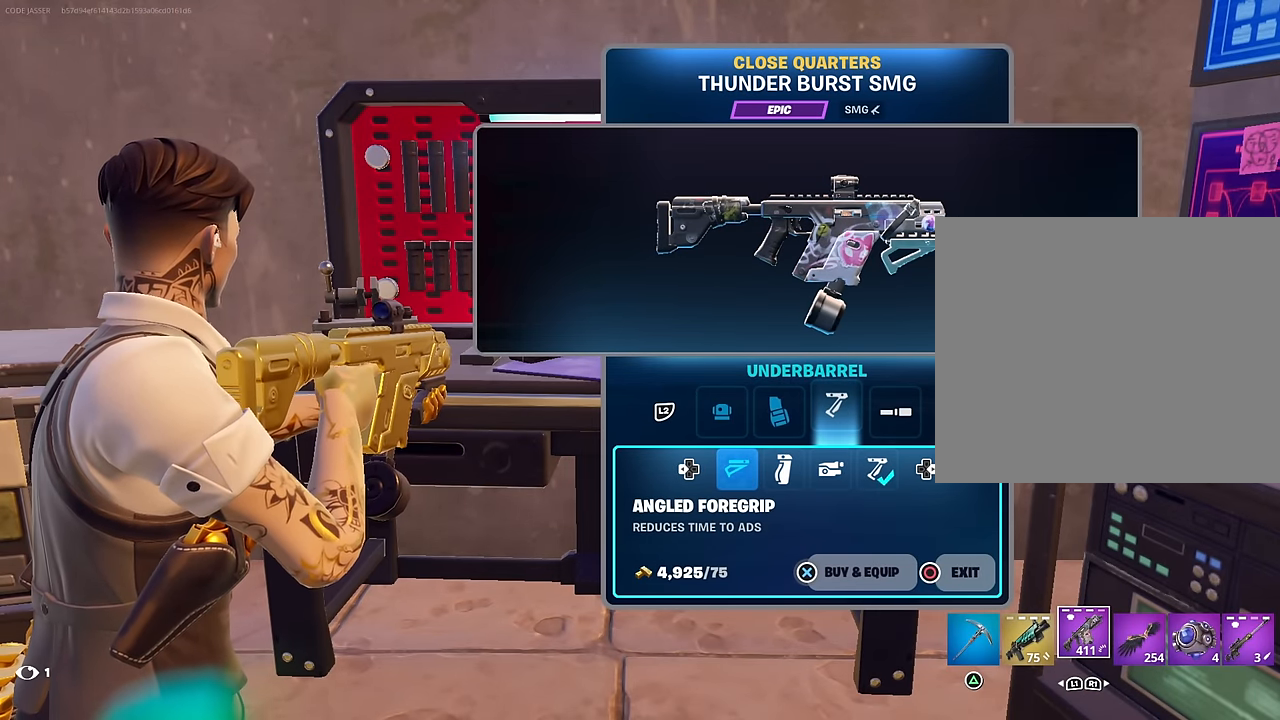
{"buttons": ["CROSS"], "left_stick": "center", "right_stick": "center", "events": [[483, "CROSS", "down"]]}
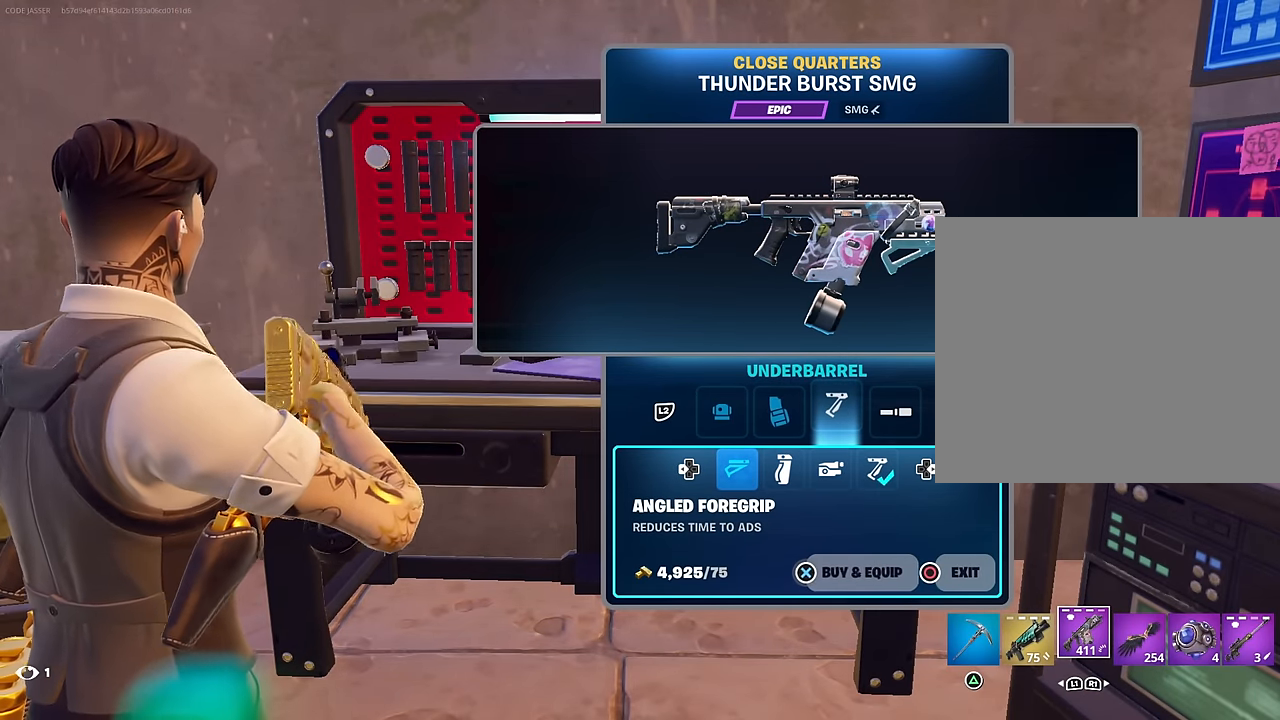
{"buttons": ["CROSS"], "left_stick": "center", "right_stick": "center", "events": []}
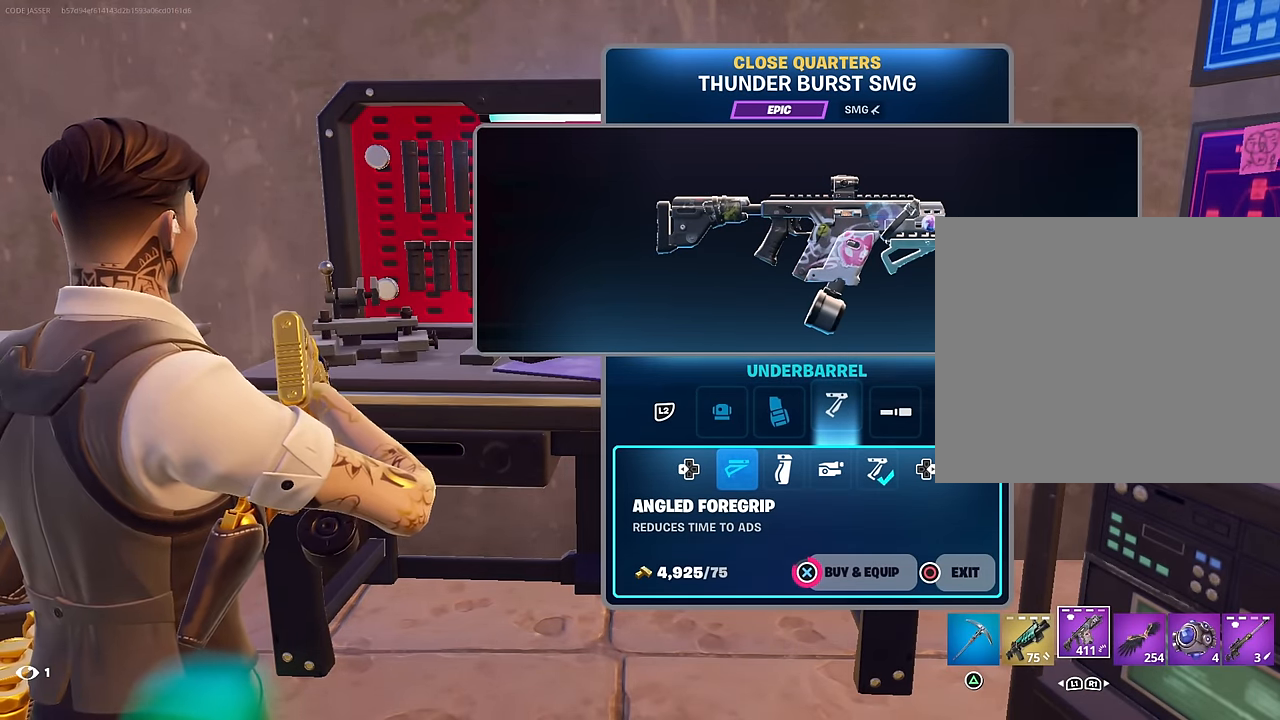
{"buttons": [], "left_stick": "down", "right_stick": "left", "events": [[333, "CROSS", "up"], [400, "CIRCLE", "down"], [433, "CIRCLE", "up"], [467, "right_stick", "left"], [483, "left_stick", "down"]]}
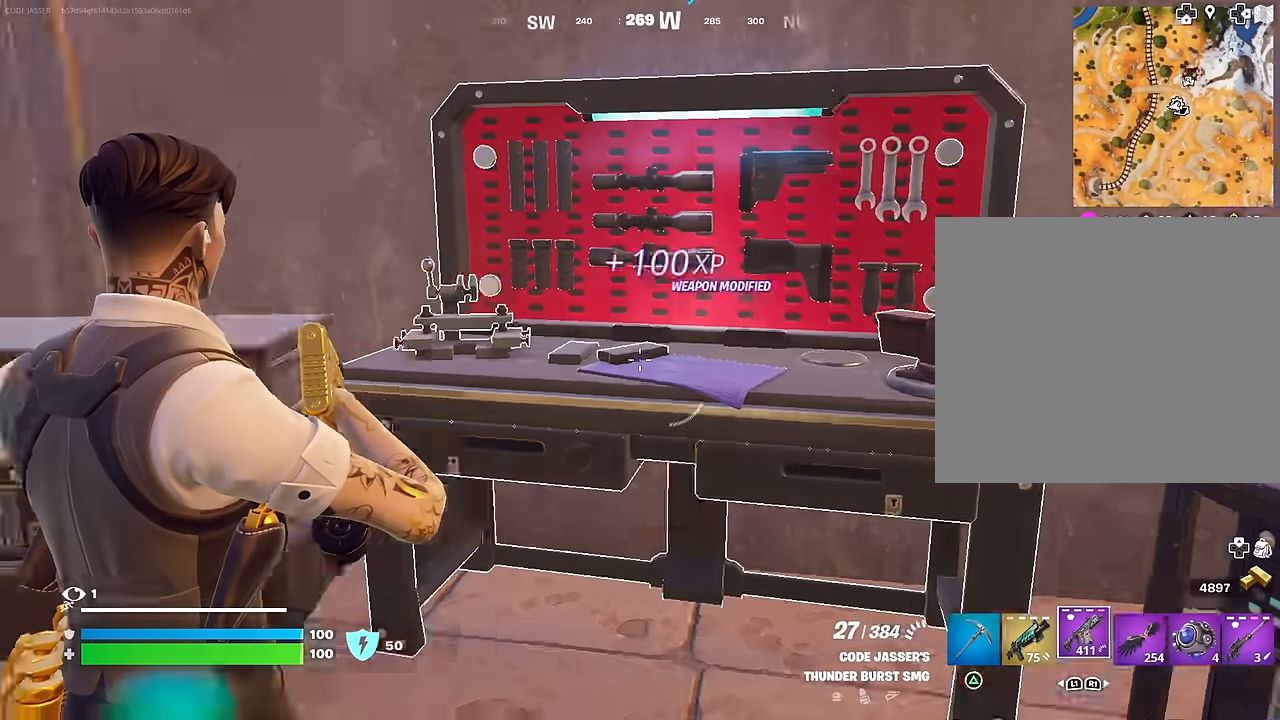
{"buttons": [], "left_stick": "up-left", "right_stick": "center", "events": [[33, "left_stick", "down-left"], [150, "left_stick", "left"], [267, "left_stick", "up-left"], [350, "L3", "down"], [433, "L3", "up"], [483, "right_stick", "center"]]}
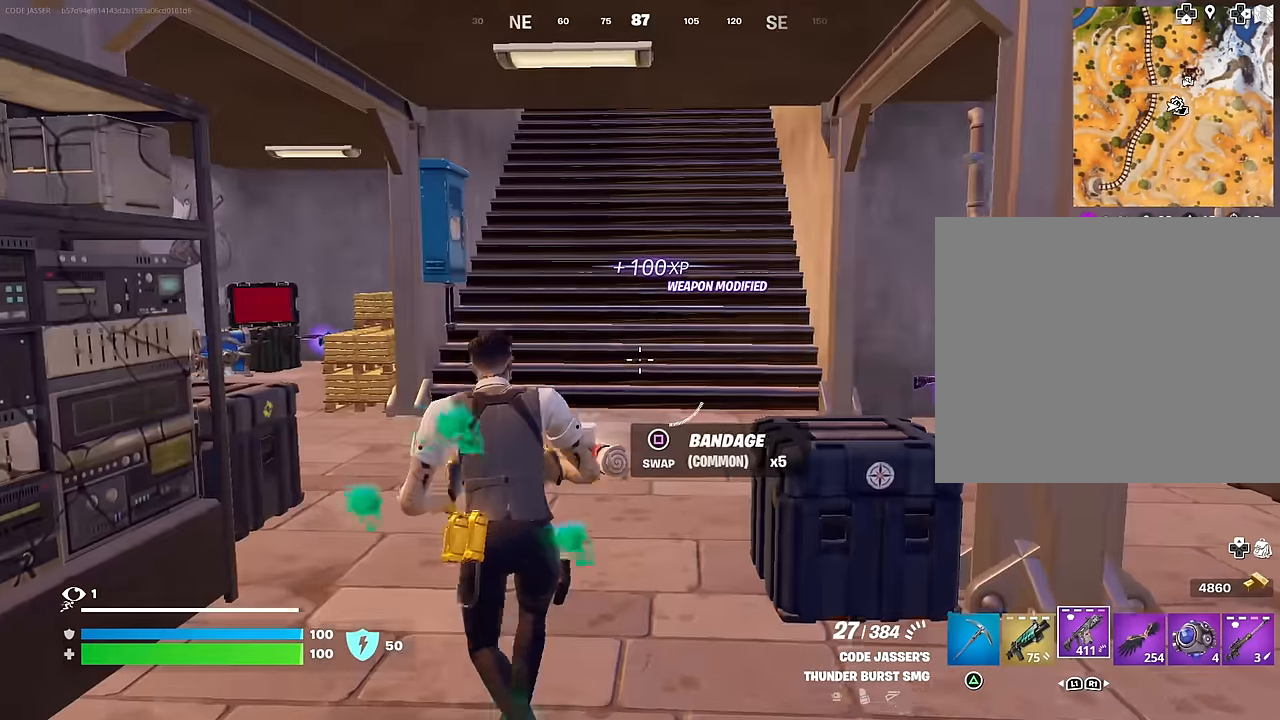
{"buttons": ["R3"], "left_stick": "up", "right_stick": "center", "events": [[183, "left_stick", "up"], [367, "right_stick", "up"], [483, "R3", "down"], [483, "right_stick", "center"]]}
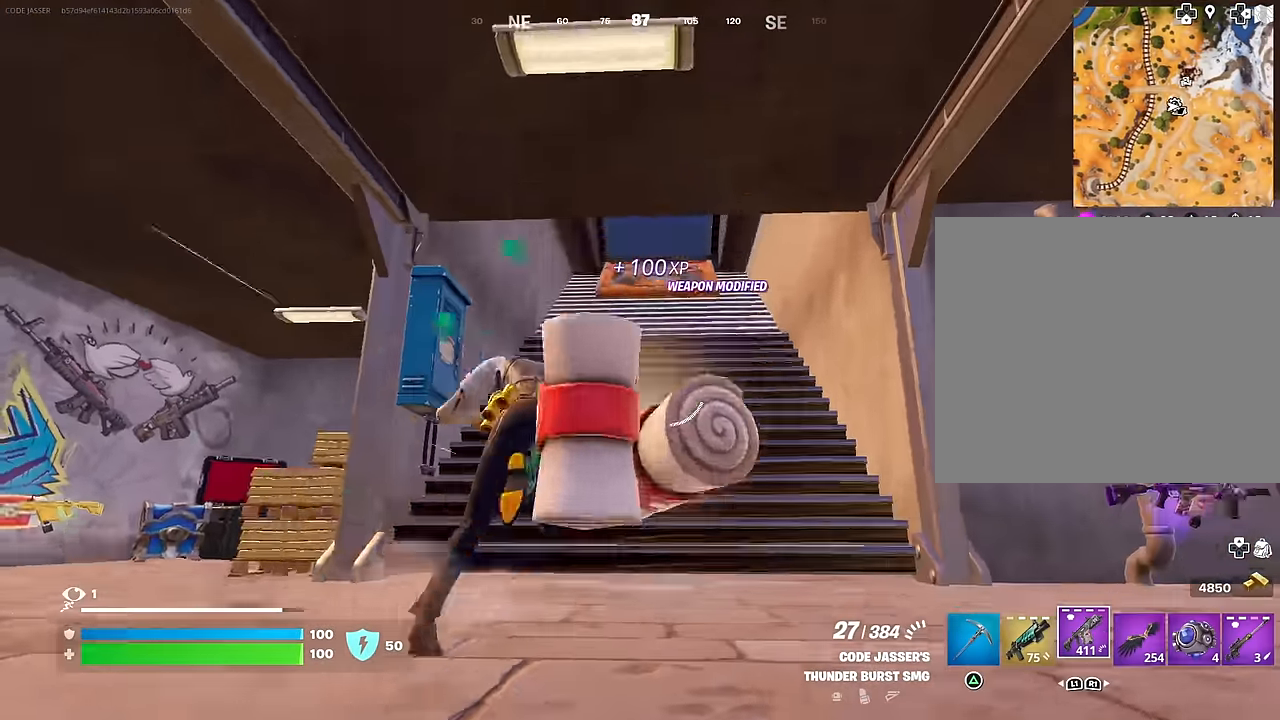
{"buttons": ["R2"], "left_stick": "center", "right_stick": "center", "events": [[83, "R3", "up"], [133, "left_stick", "center"], [200, "CROSS", "down"], [267, "CROSS", "up"], [267, "R2", "down"]]}
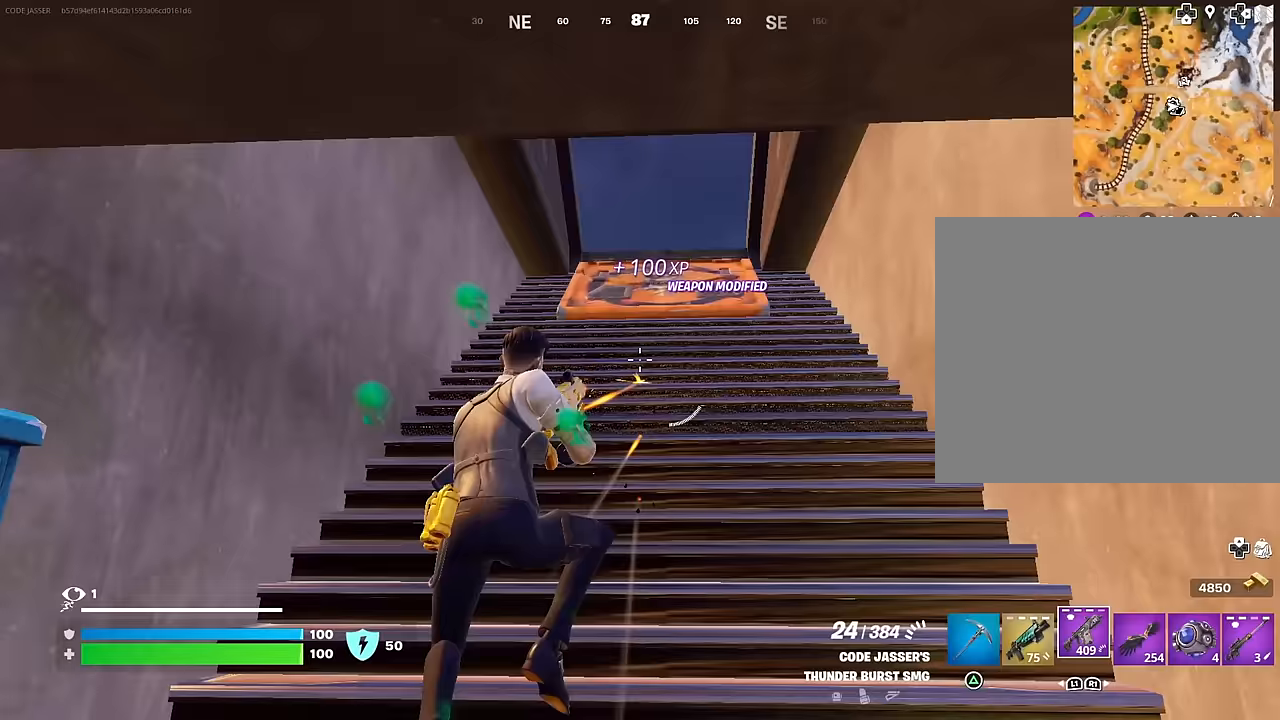
{"buttons": [], "left_stick": "up", "right_stick": "center", "events": [[133, "R3", "down"], [217, "R3", "up"], [250, "left_stick", "up"], [267, "R2", "up"], [333, "CROSS", "down"], [333, "SQUARE", "down"], [383, "CROSS", "up"], [417, "SQUARE", "up"]]}
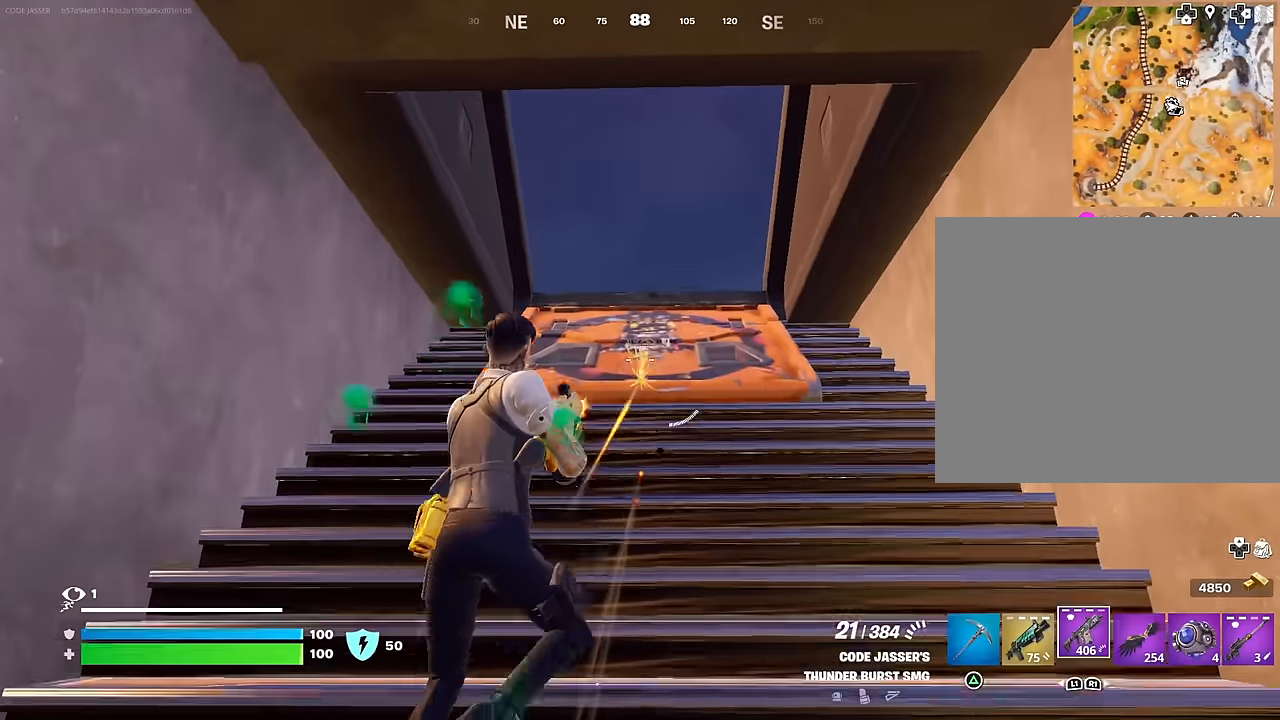
{"buttons": [], "left_stick": "up", "right_stick": "down", "events": [[217, "SQUARE", "down"], [283, "SQUARE", "up"], [417, "right_stick", "down"]]}
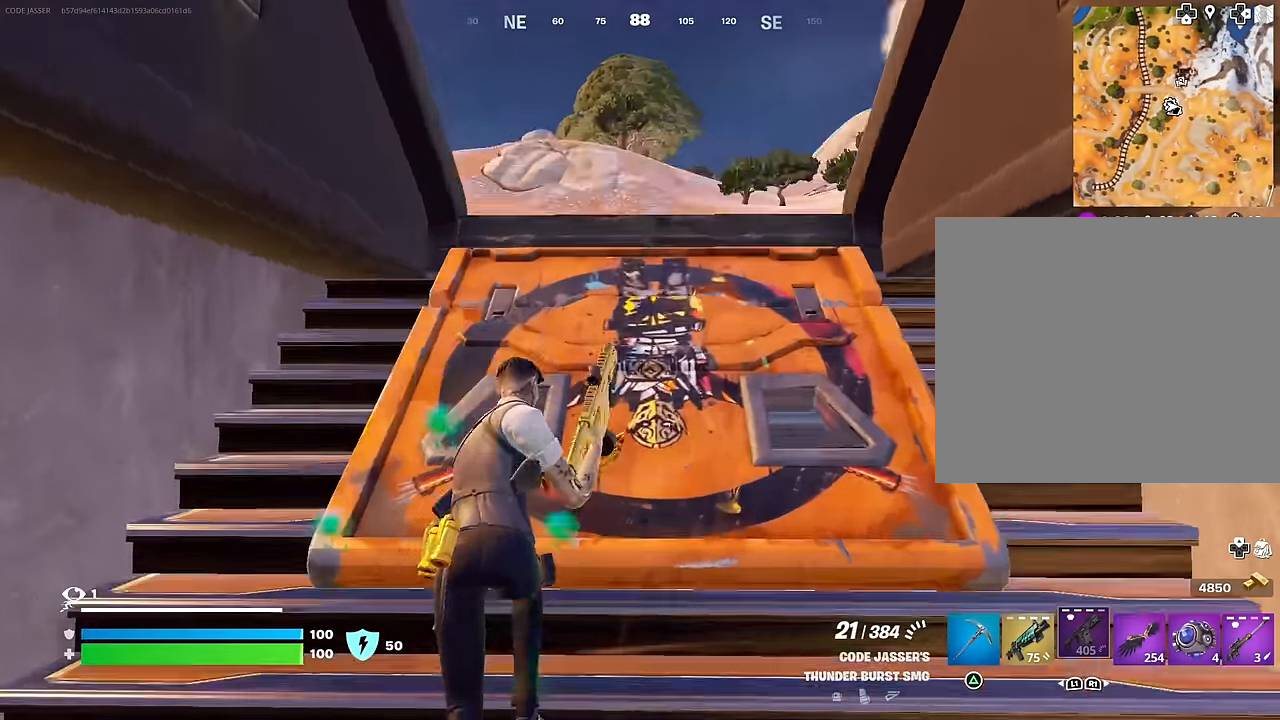
{"buttons": [], "left_stick": "up", "right_stick": "left", "events": [[83, "right_stick", "center"], [467, "right_stick", "left"]]}
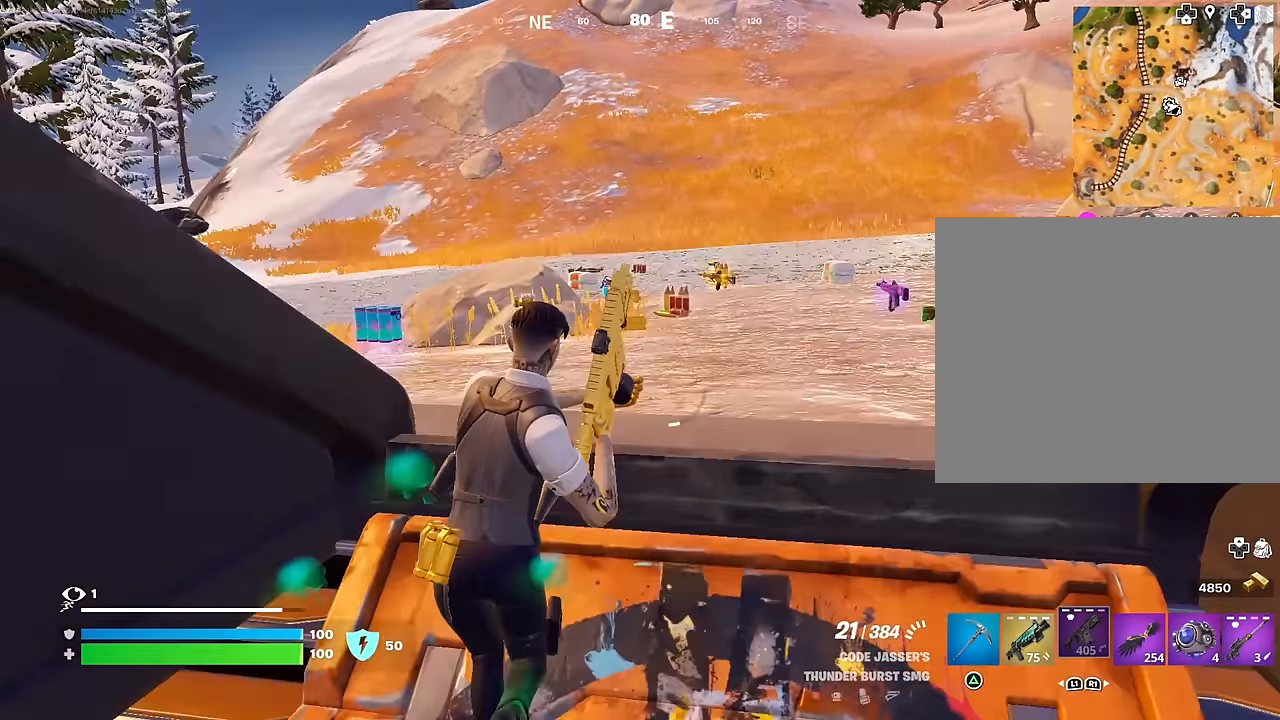
{"buttons": [], "left_stick": "left", "right_stick": "center", "events": [[250, "right_stick", "center"], [333, "left_stick", "left"], [450, "CROSS", "down"], [500, "CROSS", "up"]]}
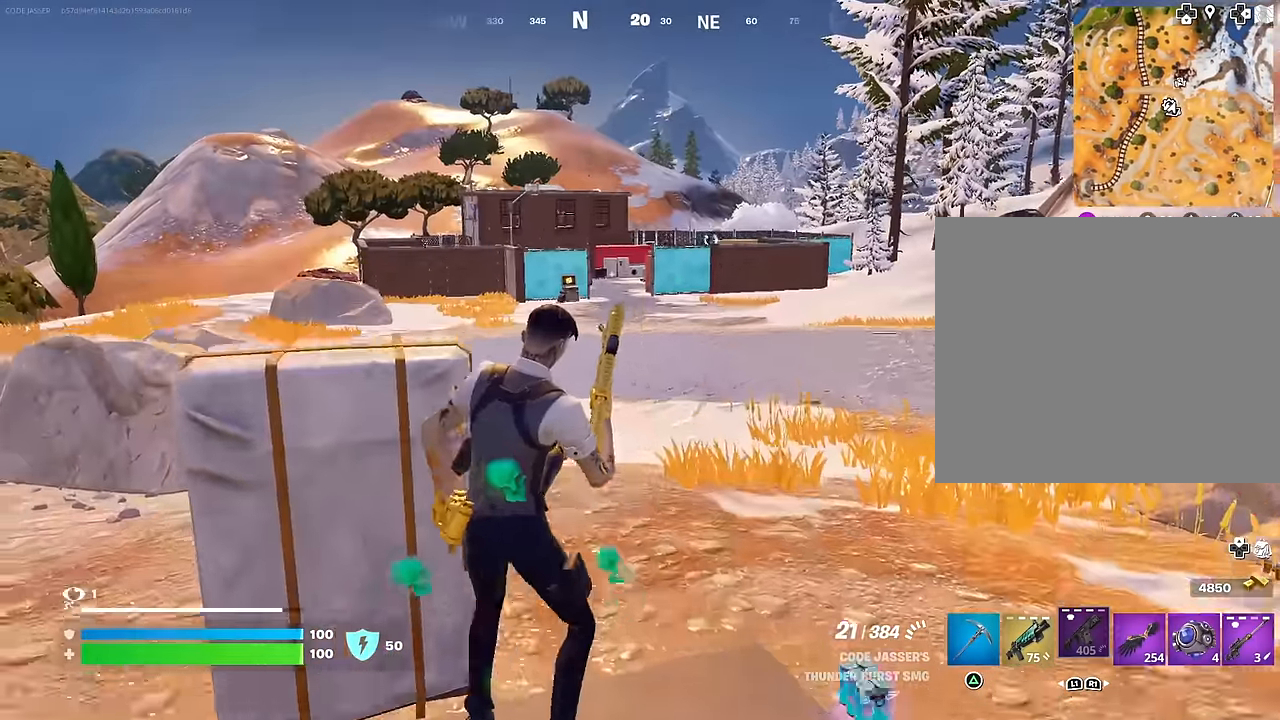
{"buttons": [], "left_stick": "up-left", "right_stick": "left", "events": [[333, "right_stick", "left"], [367, "left_stick", "up-left"]]}